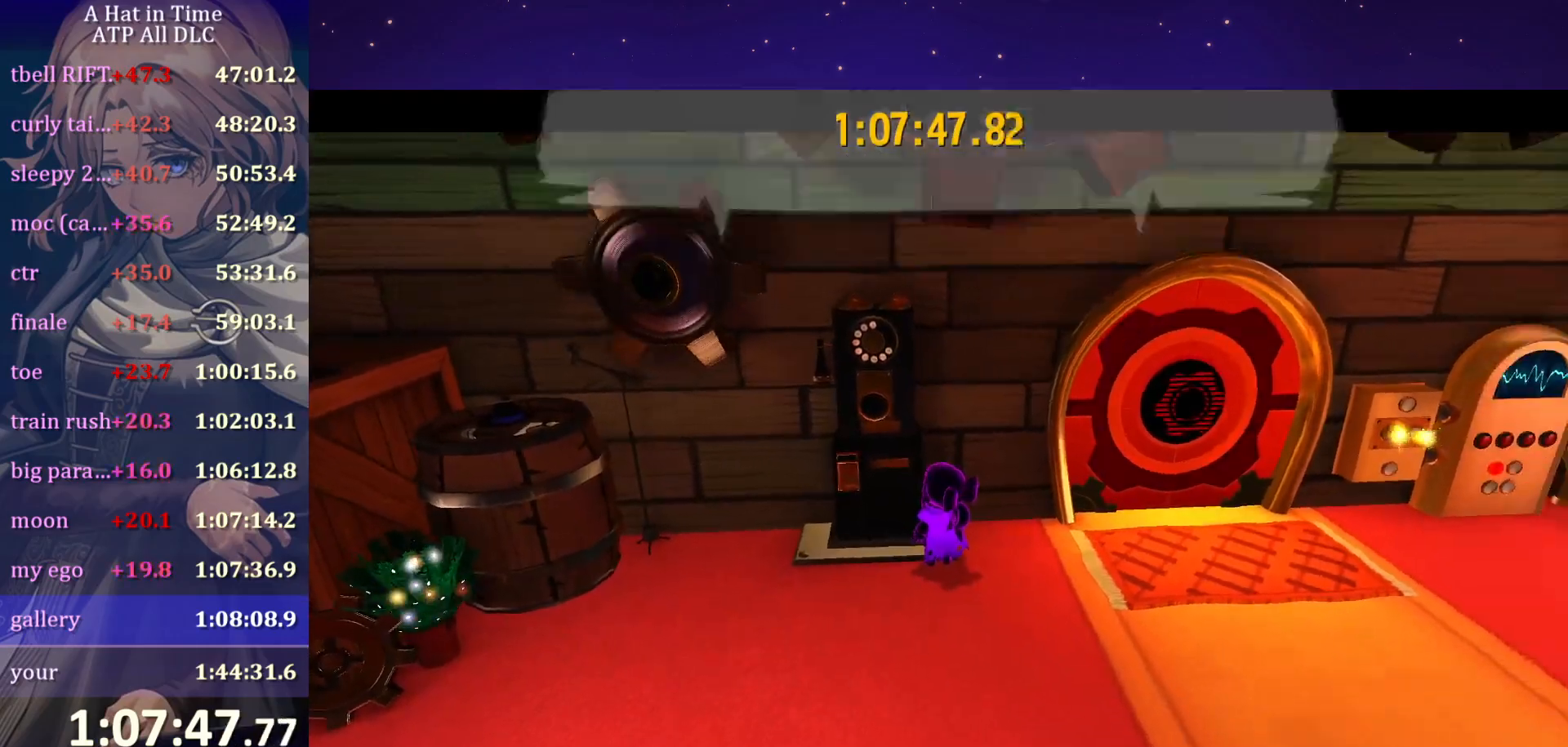
Gameplay with keyboard and mouse; each line is a JSON object with the keys and mouse buttons held at the frame after it. "events" lists presses ("down") and releases ("up") of "a", "alt", "c", "caps_lock", "ctrl", "d", "e", "f", "g", "q", "r", "s", "shift", "space", "t", "tab", "v", "w", "x", "z" and "mouse_wheel" between this image and that frame as [ms after this image, input, new state], when the widget could be followed in between. "mouse_wheel" = the "wheel" button of the "mouse" list. No other keys are recorded. "wheel" means that the mouse wheel is clicked or scrolled. "mouse_move" is the direction in which the mouse moves at that frame (one of eight, or "still"), when it could be read.
{"keys": ["d", "shift"], "mouse": [], "mouse_move": "up-left", "events": [[217, "d", "down"], [267, "mouse_wheel", "up"]]}
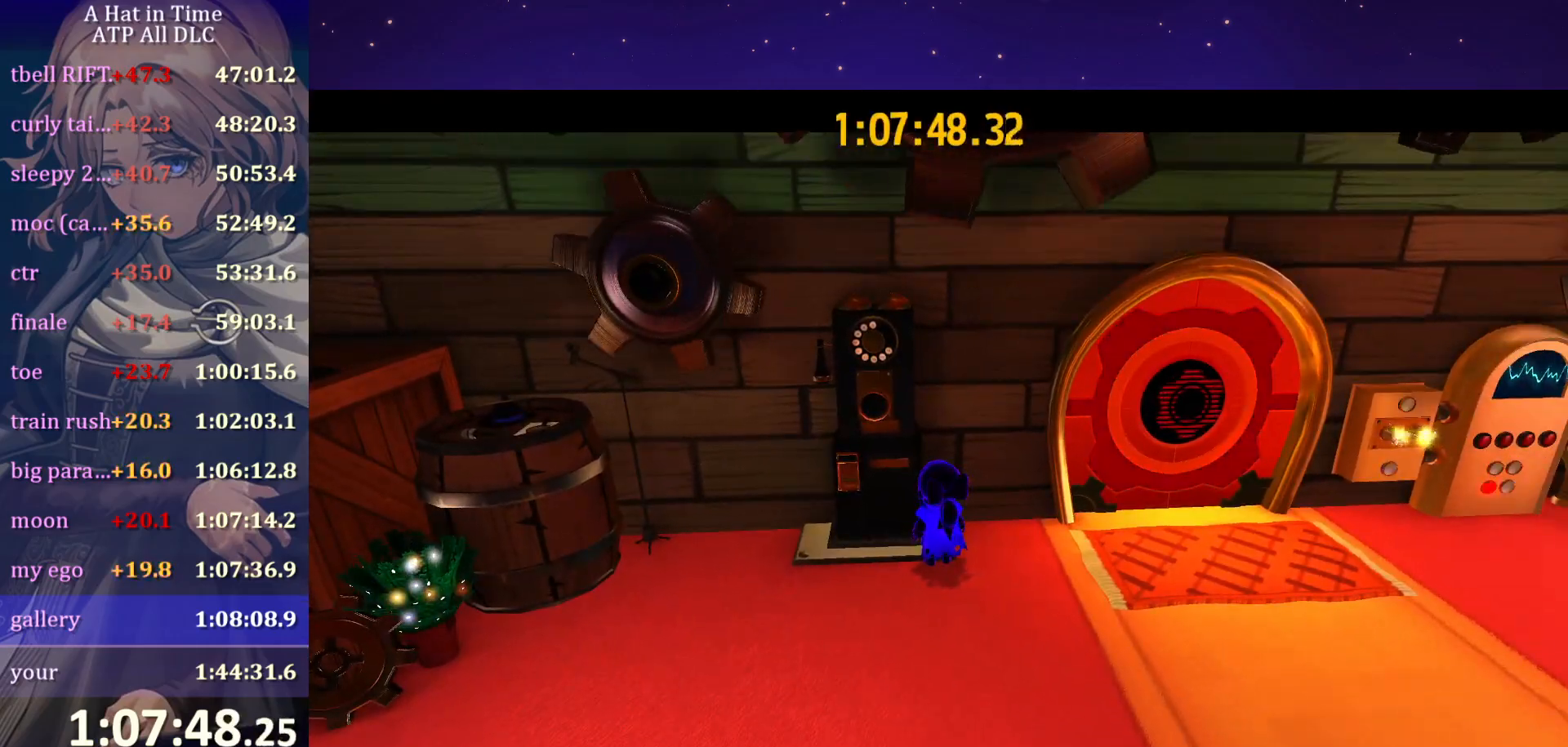
{"keys": ["d", "shift"], "mouse": [], "mouse_move": "right", "events": []}
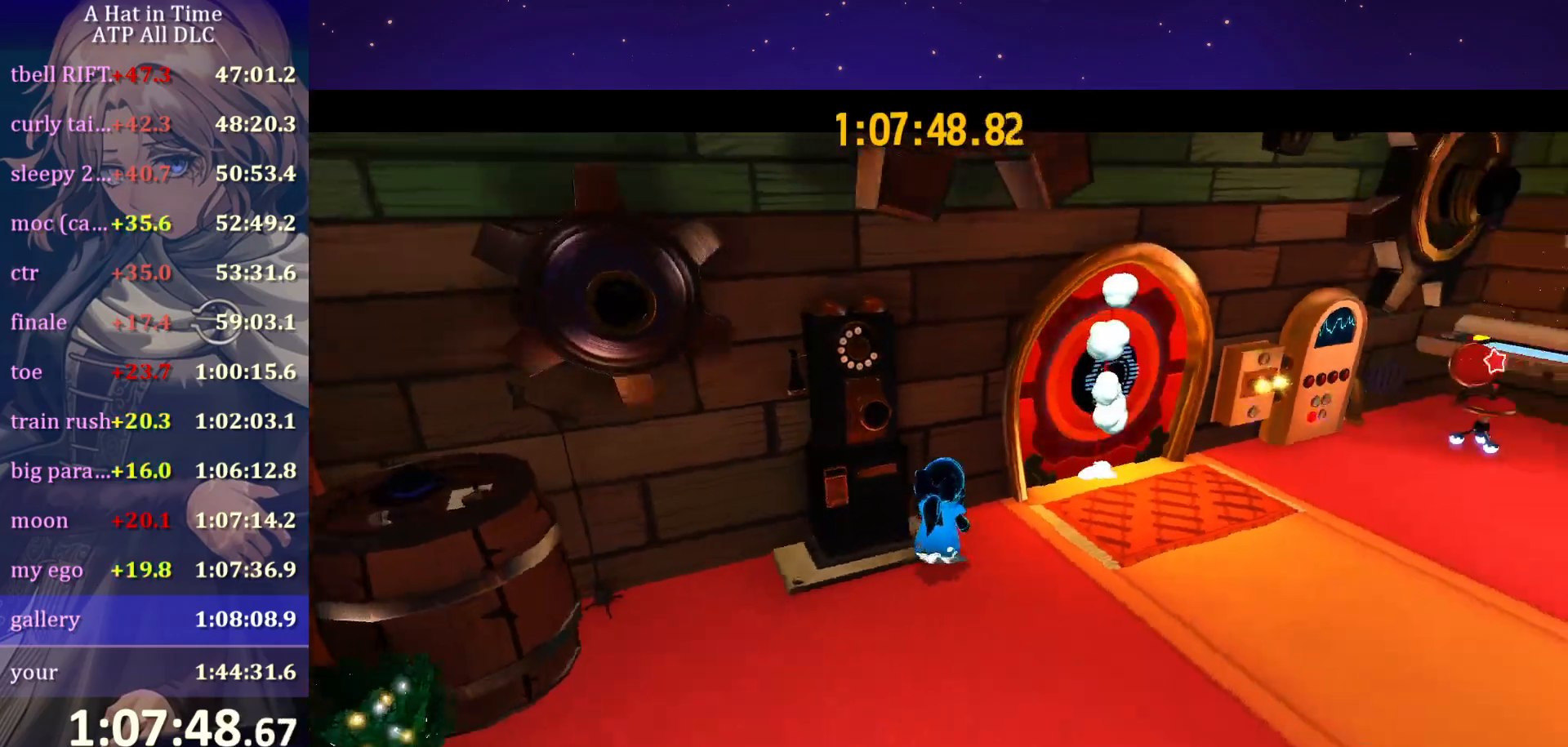
{"keys": ["shift", "w"], "mouse": [], "mouse_move": "right", "events": [[17, "w", "down"], [484, "d", "up"]]}
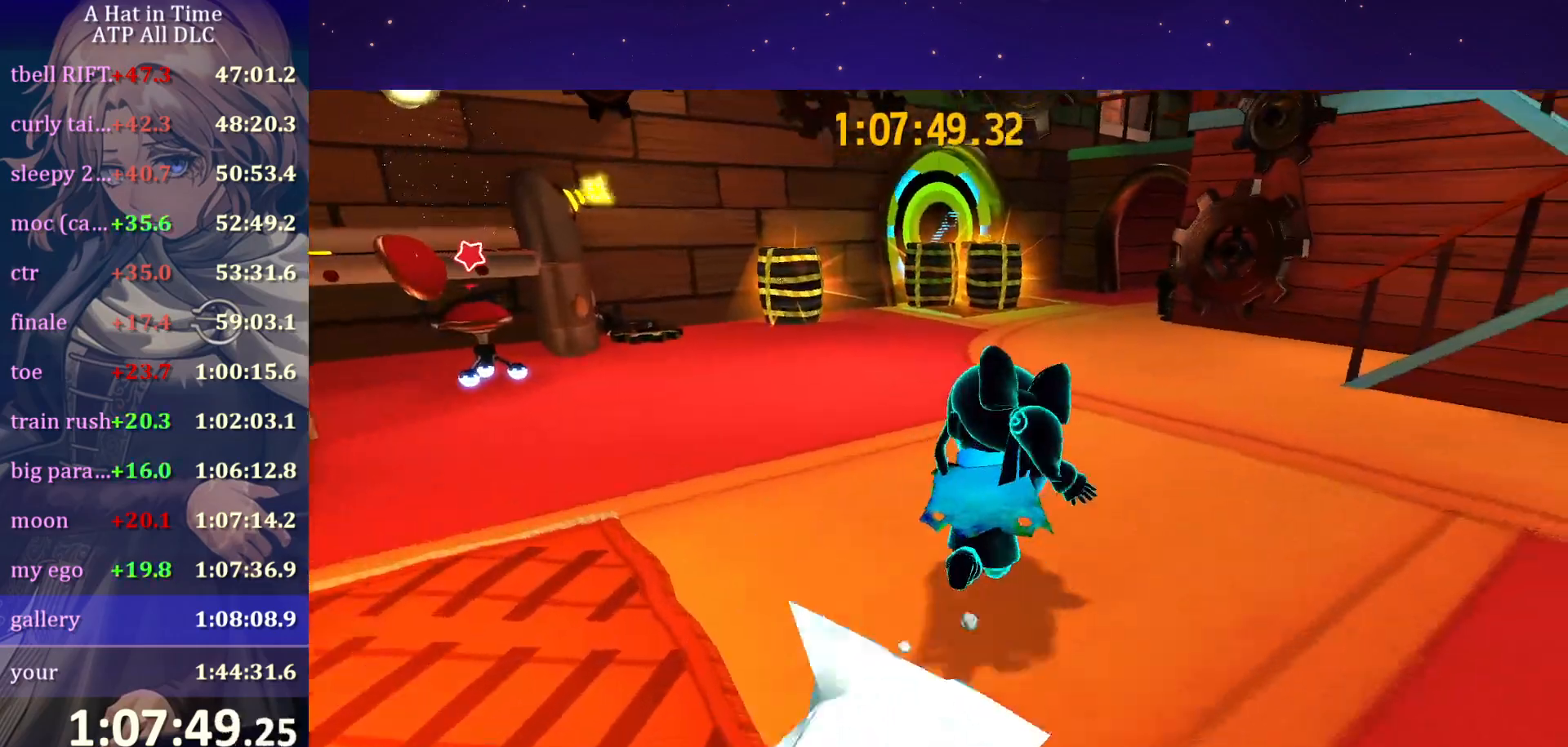
{"keys": ["shift", "w"], "mouse": [], "mouse_move": "still", "events": [[217, "space", "down"], [400, "mouse_wheel", "down"], [400, "space", "up"], [450, "mouse_wheel", "up"]]}
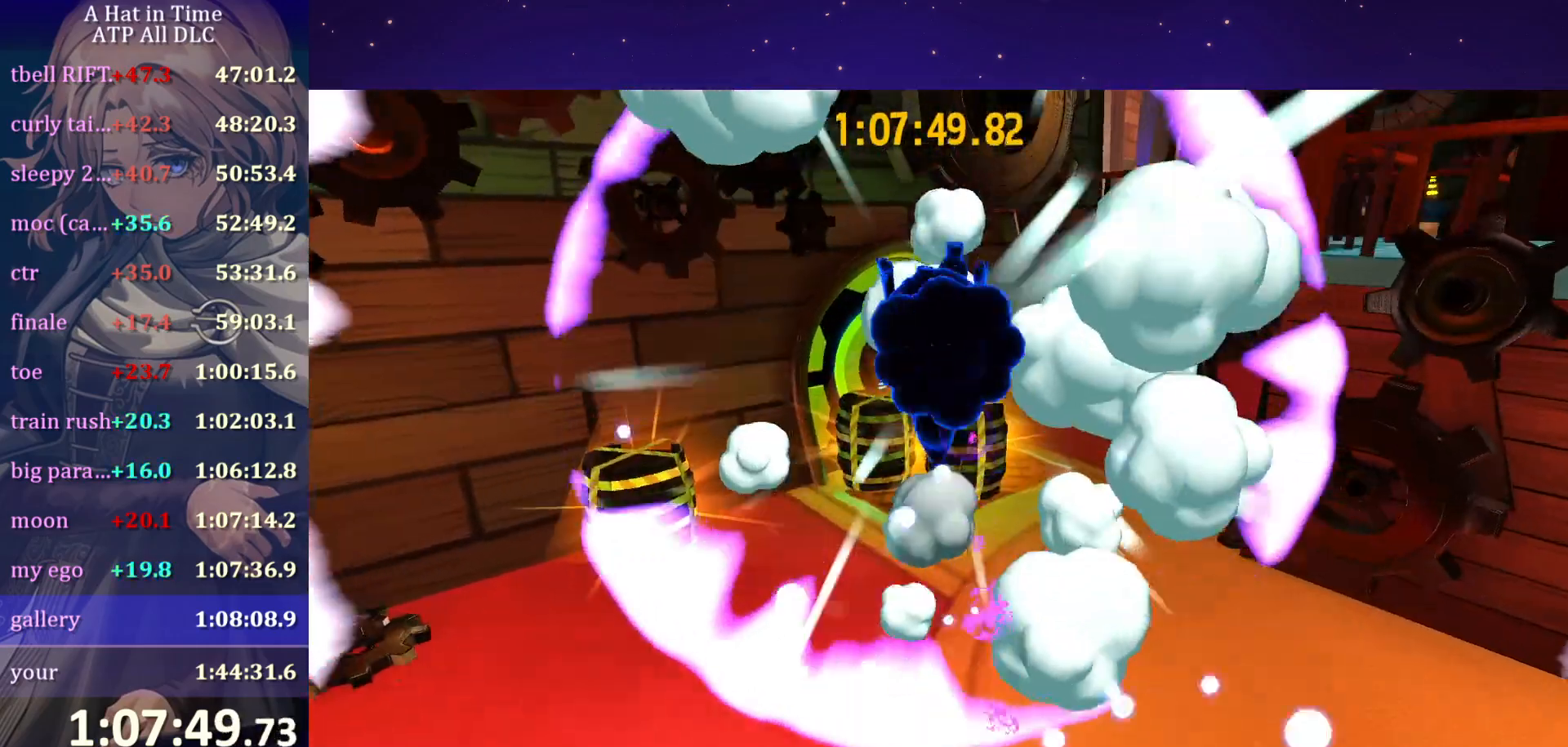
{"keys": ["shift", "w"], "mouse": [], "mouse_move": "left", "events": []}
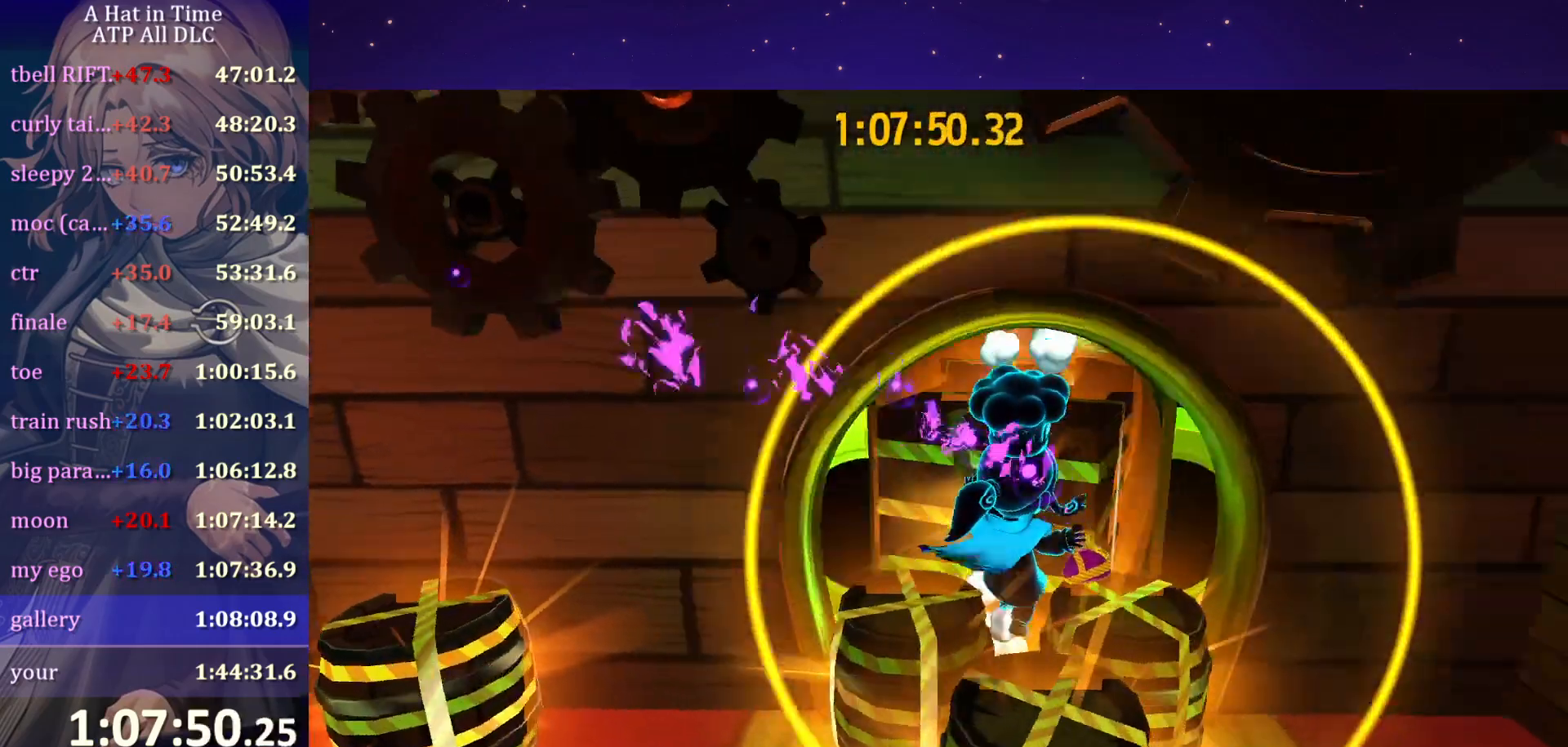
{"keys": ["shift", "w"], "mouse": [], "mouse_move": "up-right", "events": [[17, "a", "down"], [300, "a", "up"]]}
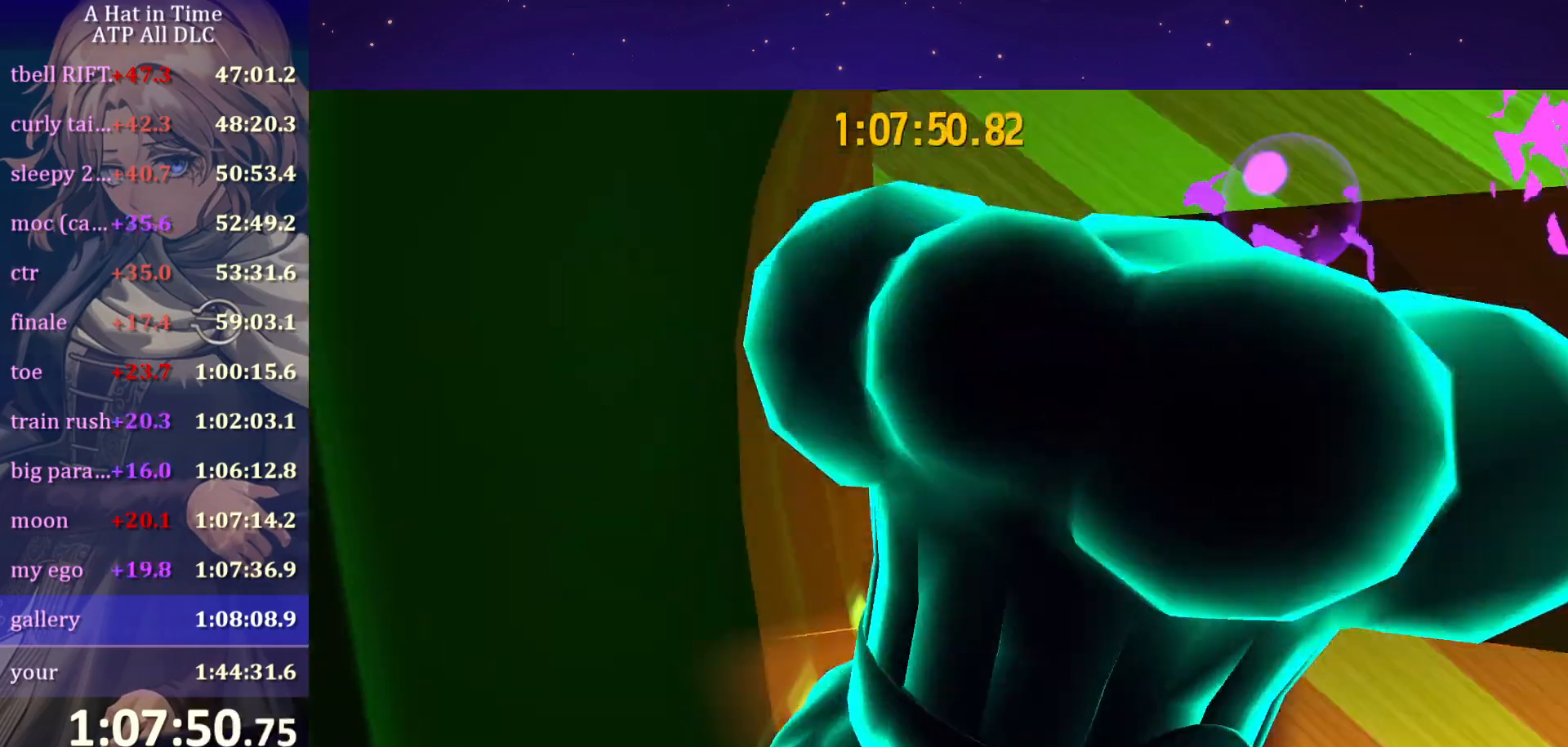
{"keys": ["w"], "mouse": [], "mouse_move": "still", "events": [[117, "shift", "up"], [300, "mouse_wheel", "down"], [350, "mouse_wheel", "up"]]}
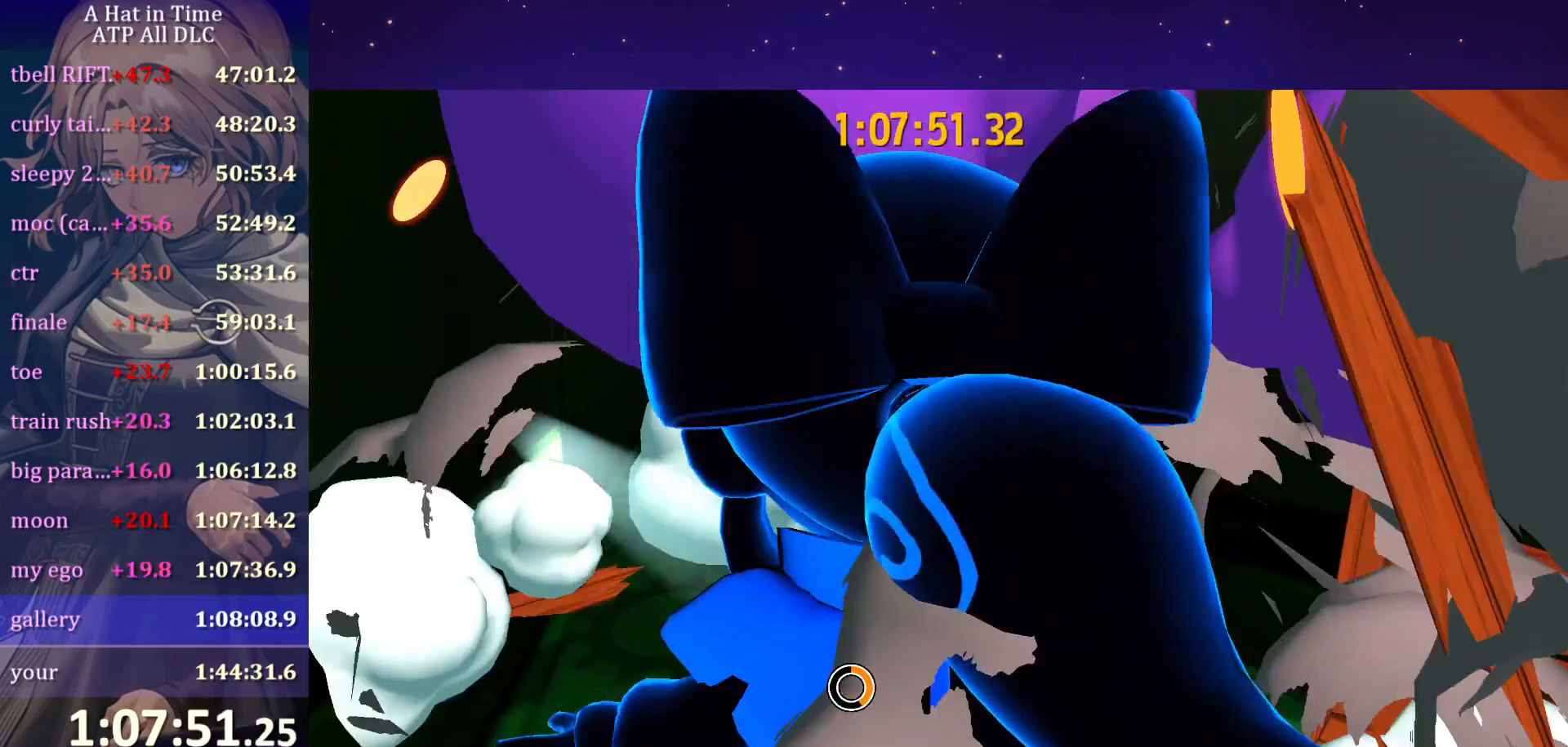
{"keys": ["a", "ctrl", "w"], "mouse": [], "mouse_move": "still", "events": [[84, "ctrl", "down"], [184, "ctrl", "up"], [417, "ctrl", "down"], [500, "a", "down"]]}
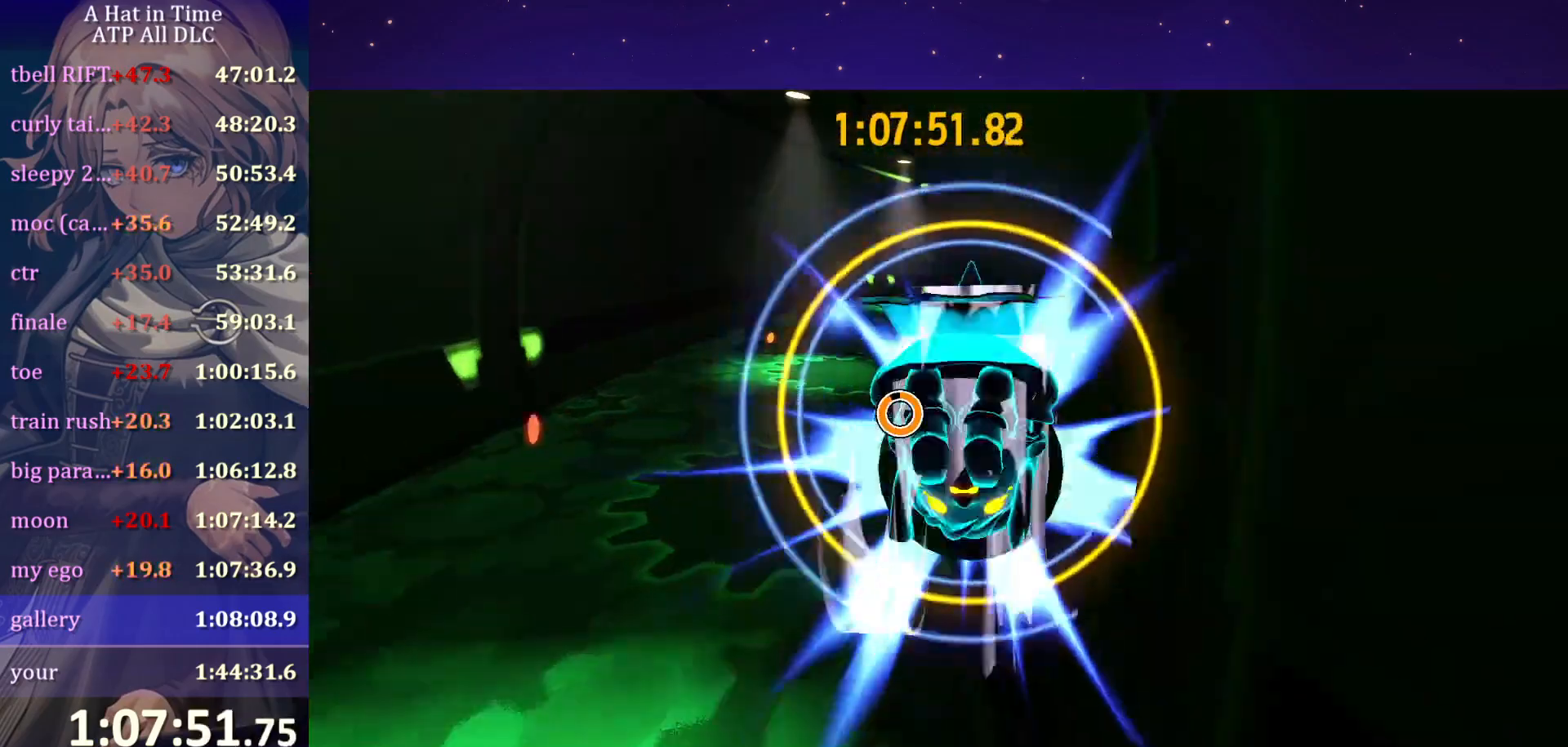
{"keys": ["w"], "mouse": [], "mouse_move": "still", "events": [[50, "ctrl", "up"], [200, "a", "up"], [284, "ctrl", "down"], [384, "ctrl", "up"]]}
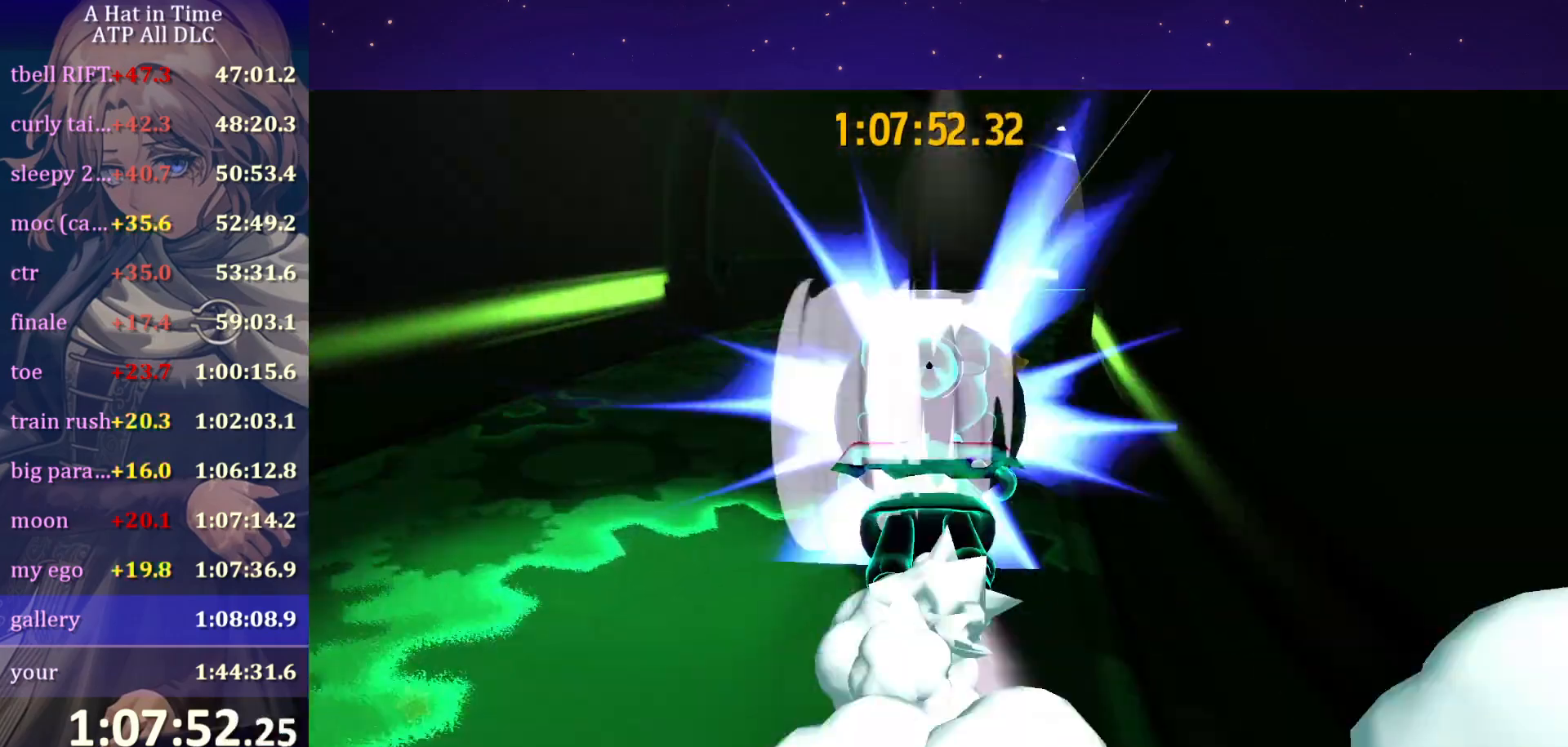
{"keys": ["ctrl", "w"], "mouse": [], "mouse_move": "still", "events": [[17, "ctrl", "down"], [117, "ctrl", "up"], [250, "ctrl", "down"], [350, "ctrl", "up"], [500, "ctrl", "down"]]}
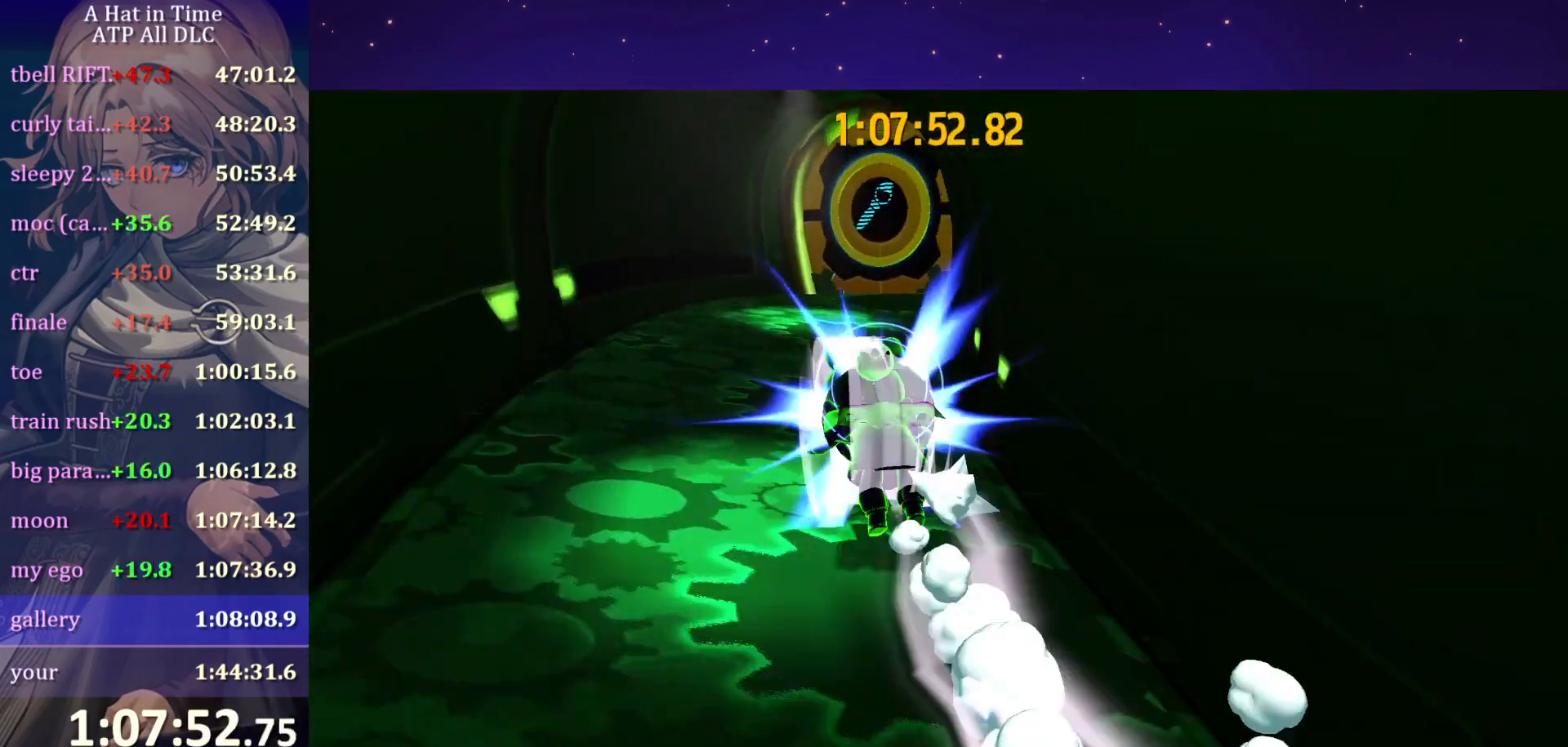
{"keys": ["w"], "mouse": [], "mouse_move": "right", "events": [[84, "ctrl", "up"], [267, "ctrl", "down"], [417, "ctrl", "up"]]}
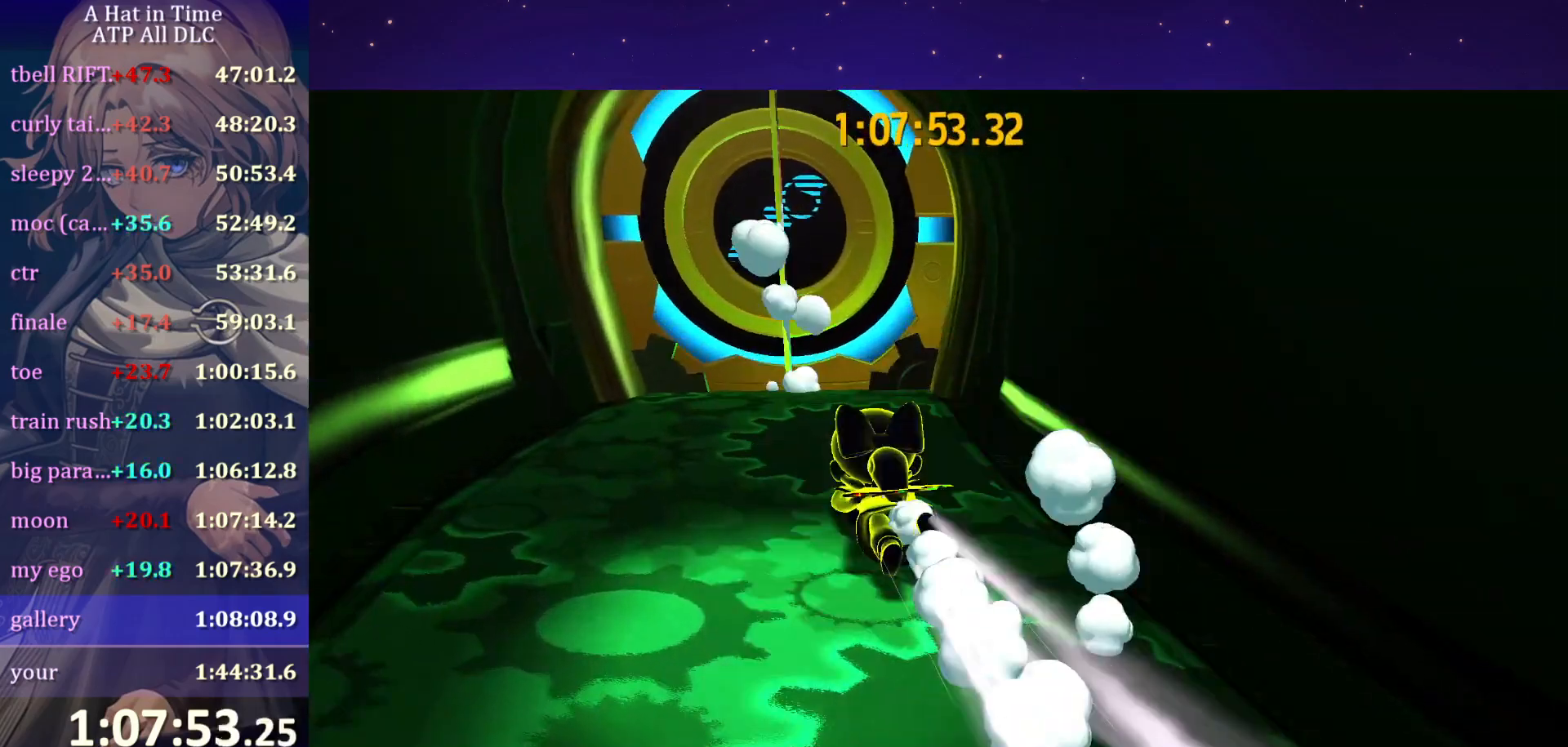
{"keys": ["w"], "mouse": [], "mouse_move": "still", "events": [[100, "ctrl", "down"], [200, "ctrl", "up"]]}
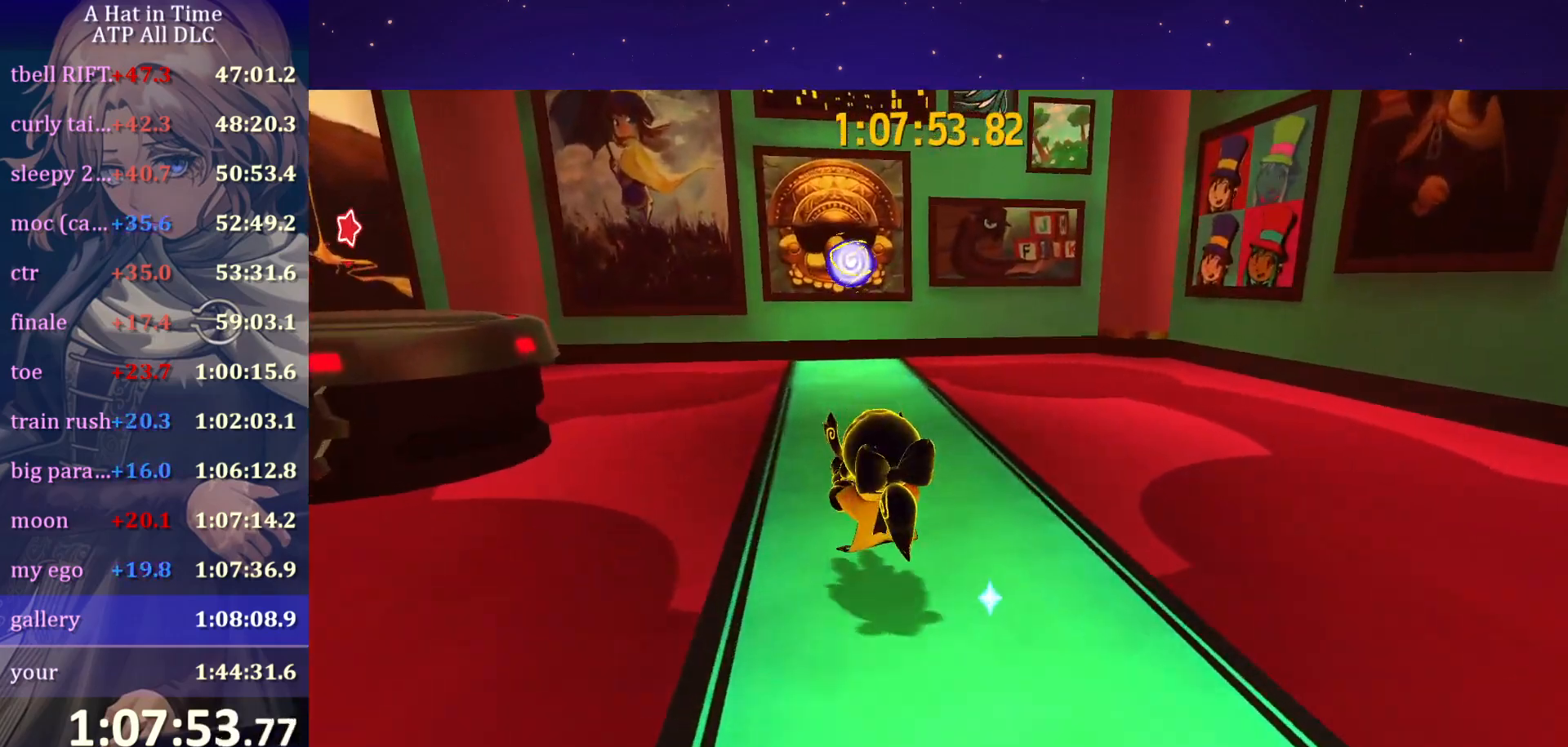
{"keys": ["w"], "mouse": [], "mouse_move": "still", "events": [[67, "ctrl", "down"], [217, "ctrl", "up"], [250, "d", "down"], [350, "d", "up"]]}
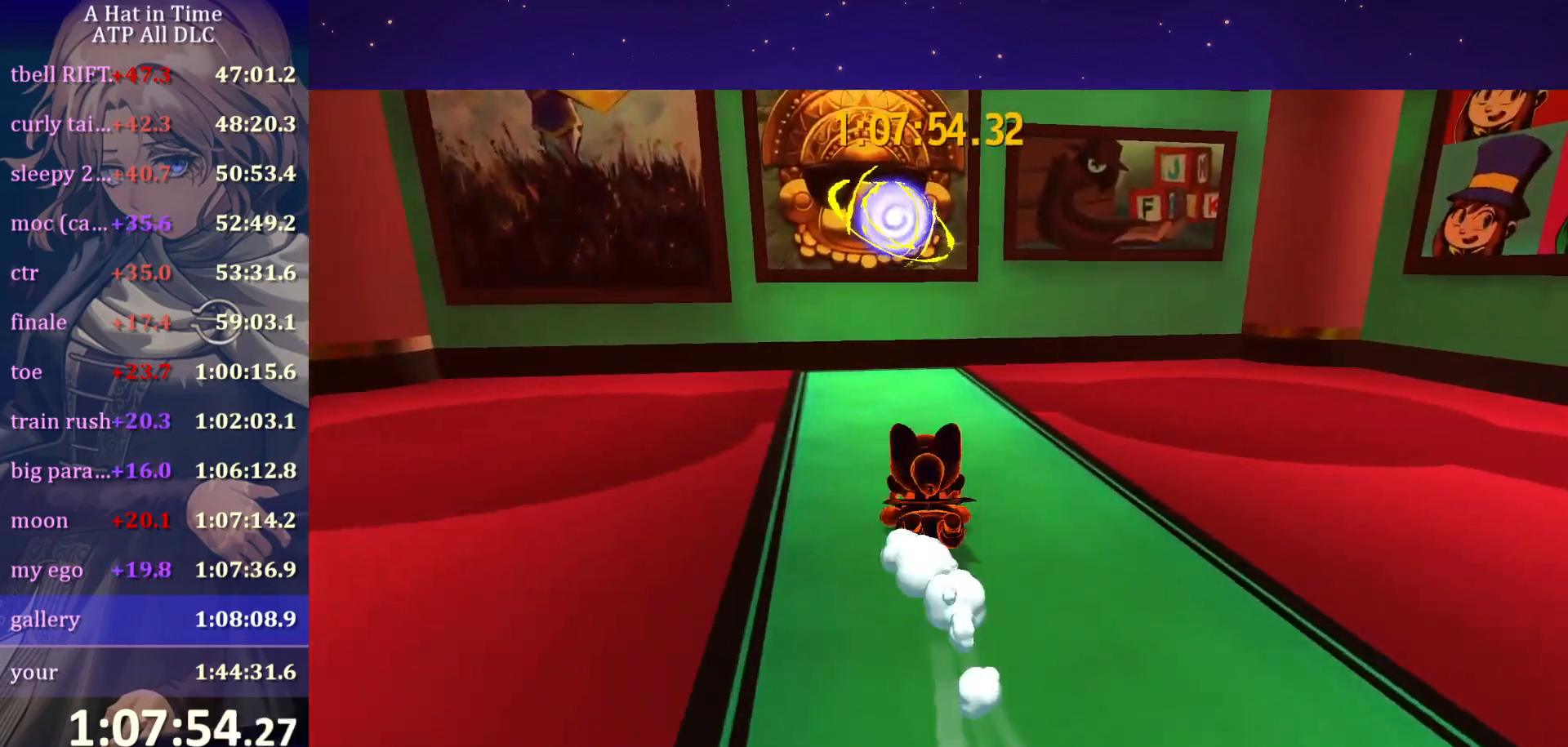
{"keys": [], "mouse": ["wheel"], "mouse_move": "still", "events": [[34, "ctrl", "down"], [134, "ctrl", "up"], [467, "w", "up"], [500, "mouse_wheel", "down"]]}
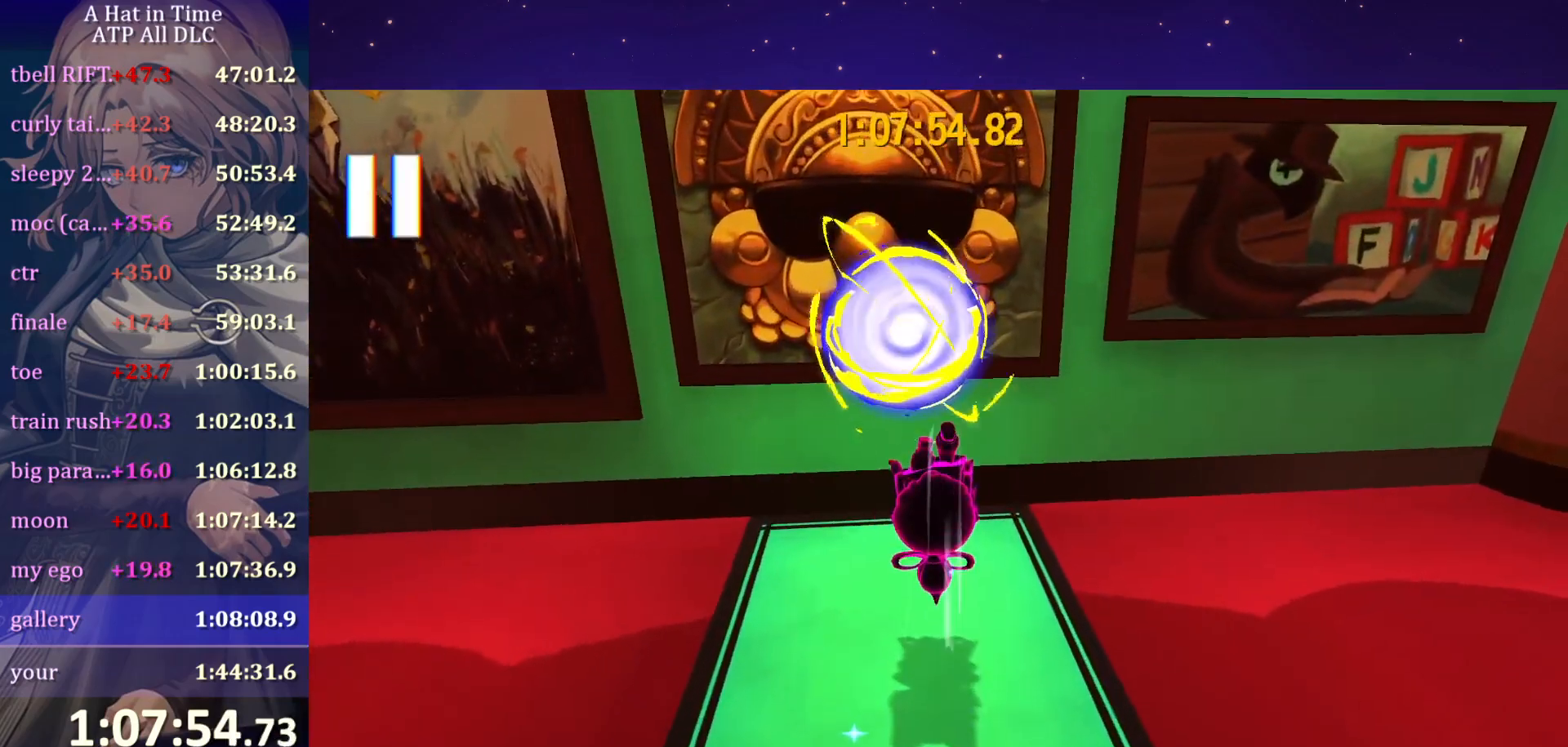
{"keys": [], "mouse": [], "mouse_move": "still", "events": [[217, "mouse_wheel", "up"]]}